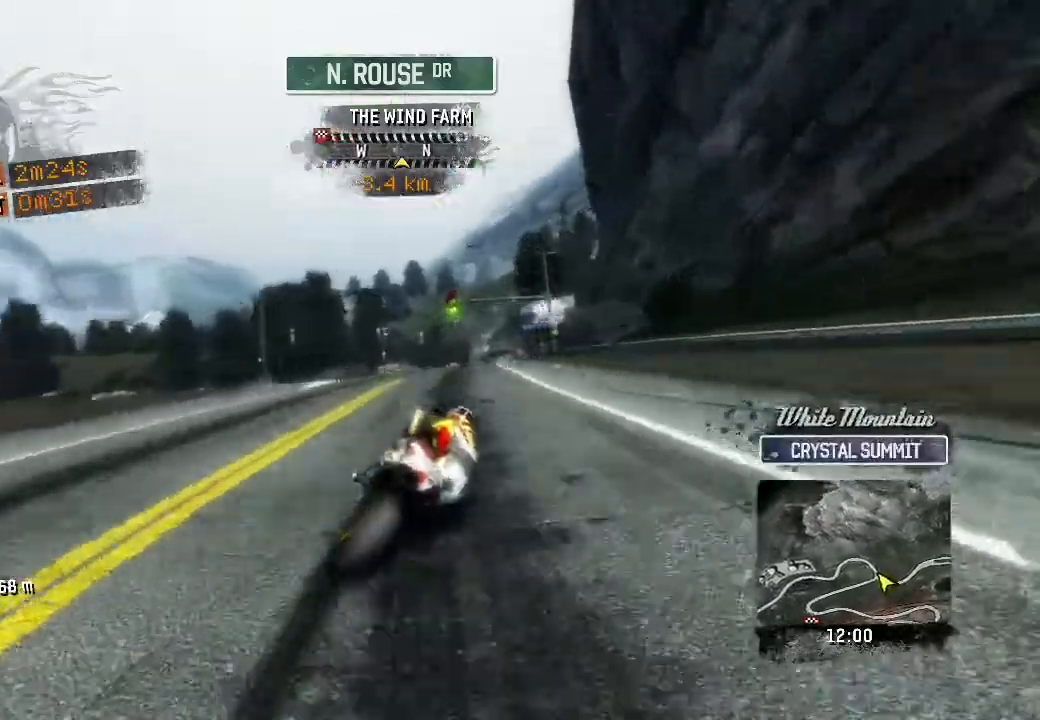
Gameplay with a controller (Xbox layout); each line is a JSON object with the inputs held at the frame after it. "events" lists button and stick changes between this image and that frame as [ms after this image, input, new state], when the widget could be followed in between. Not read: right_stick.
{"buttons": ["R2"], "left_stick": "up-left", "events": [[350, "left_stick", "up-left"]]}
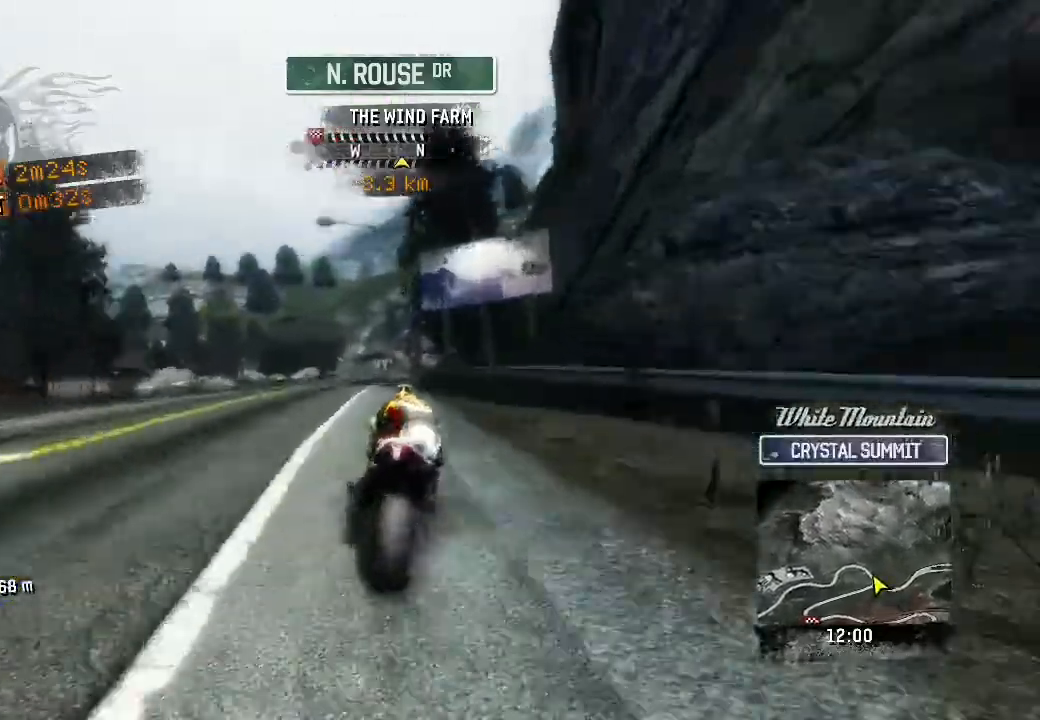
{"buttons": ["R2"], "left_stick": "up-left", "events": []}
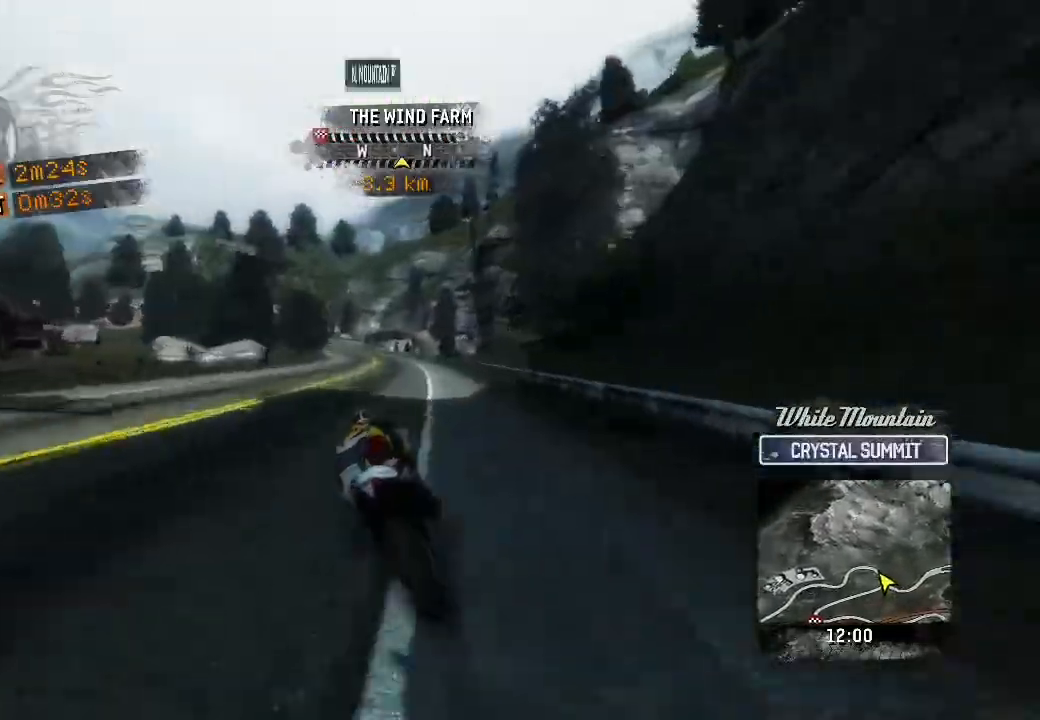
{"buttons": ["R2"], "left_stick": "up-left", "events": []}
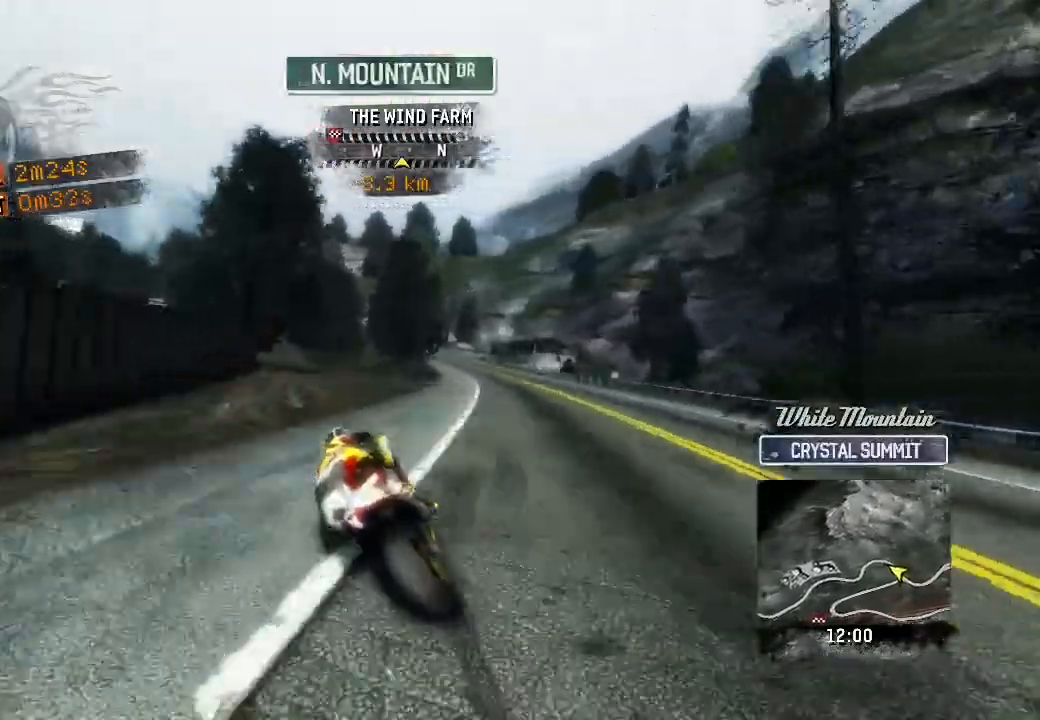
{"buttons": ["R2"], "left_stick": "up-left", "events": []}
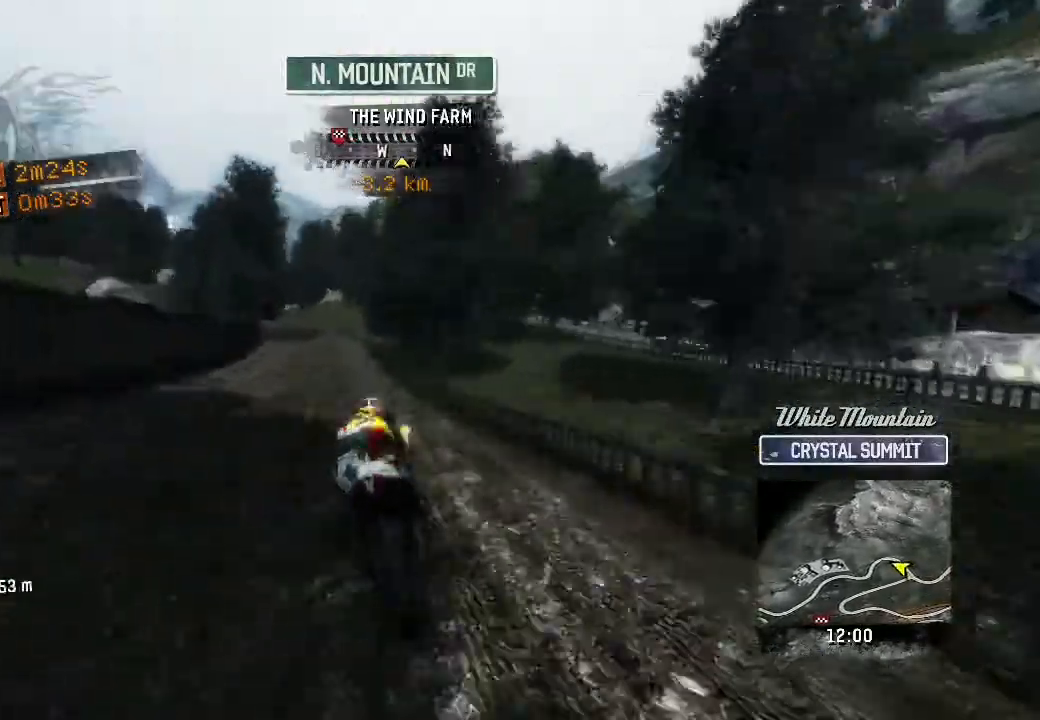
{"buttons": ["R2"], "left_stick": "up-left", "events": []}
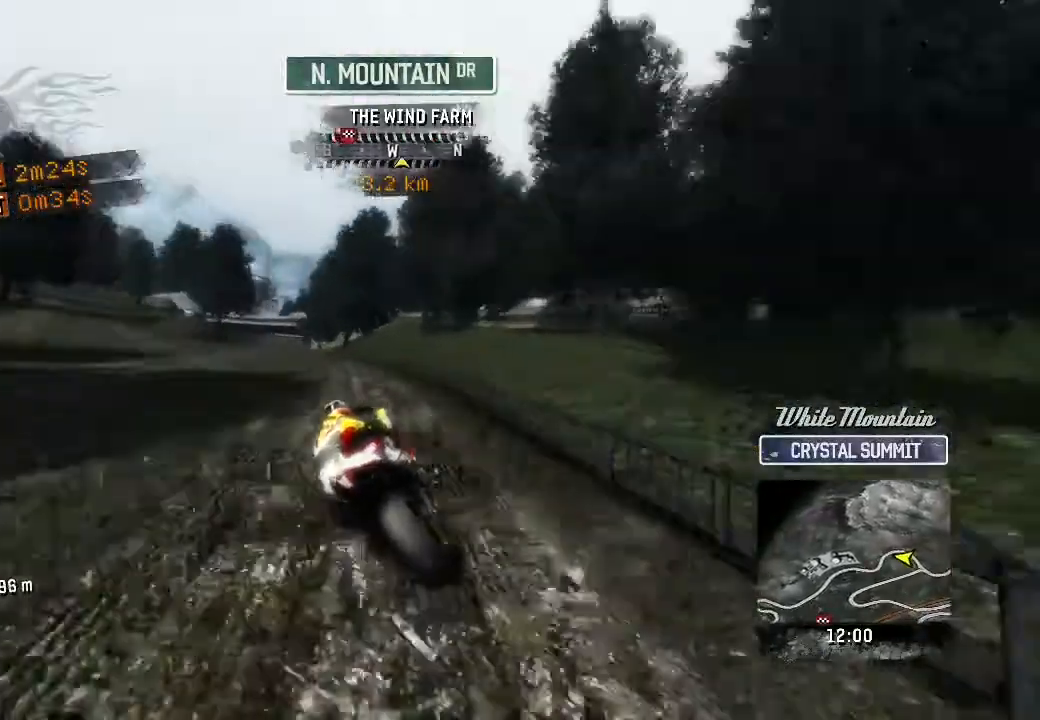
{"buttons": ["R2"], "left_stick": "up-left", "events": []}
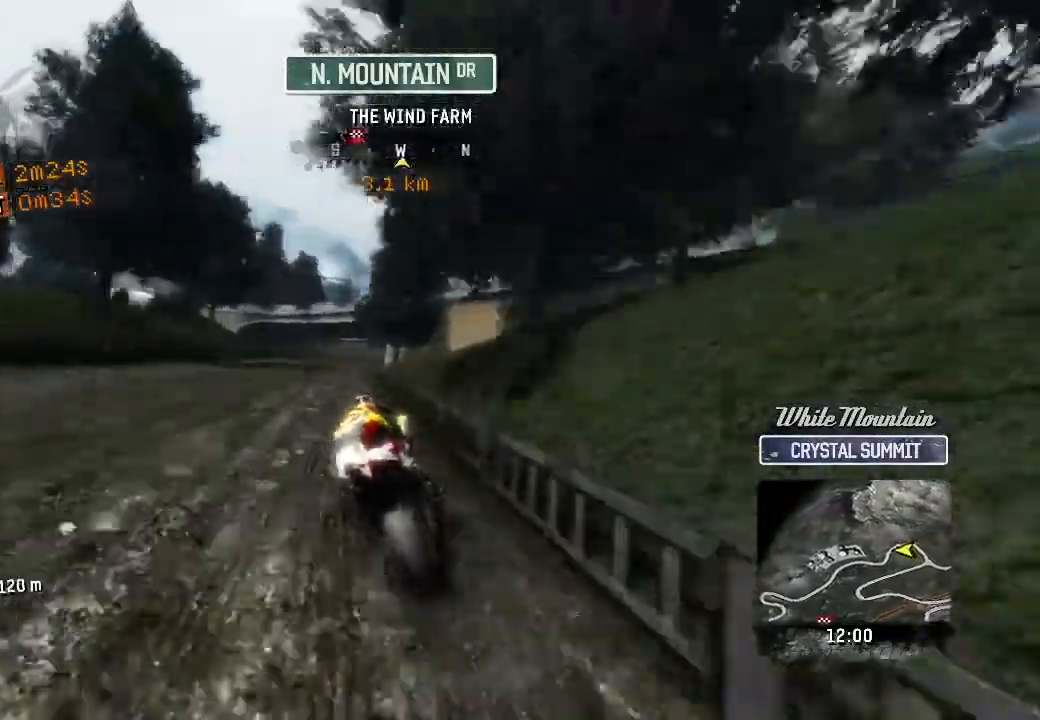
{"buttons": ["R2"], "left_stick": "up", "events": [[67, "left_stick", "up"]]}
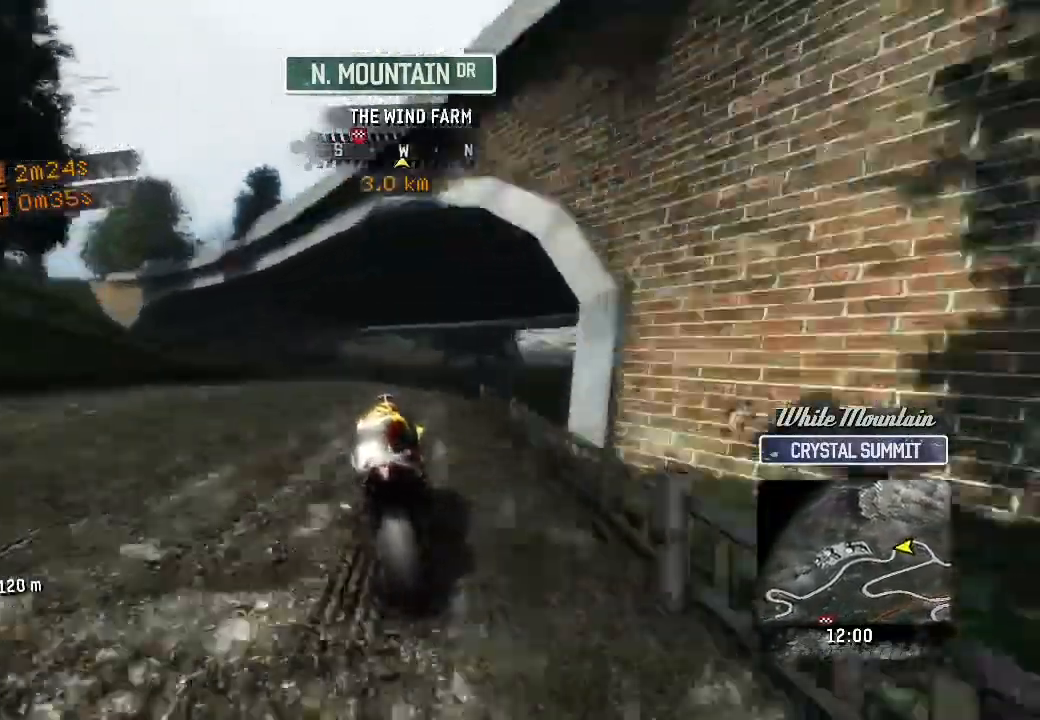
{"buttons": [], "left_stick": "left", "events": [[333, "left_stick", "left"], [400, "R2", "up"]]}
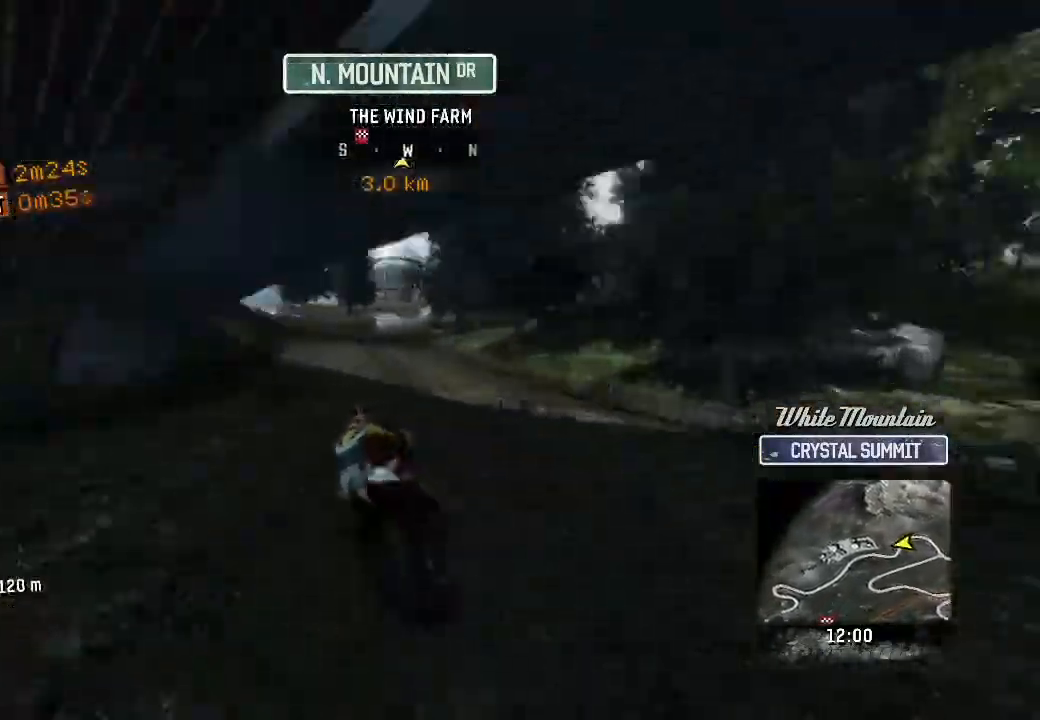
{"buttons": ["R2"], "left_stick": "up-left", "events": [[133, "R2", "down"], [467, "left_stick", "up-left"]]}
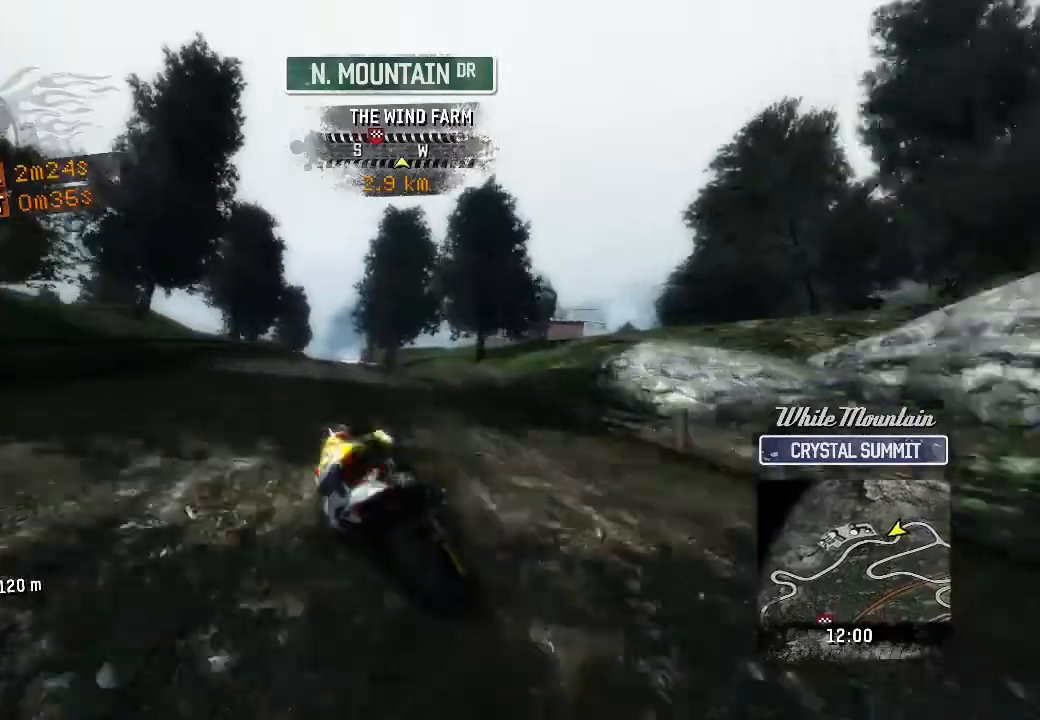
{"buttons": ["R2"], "left_stick": "up", "events": [[50, "left_stick", "up"]]}
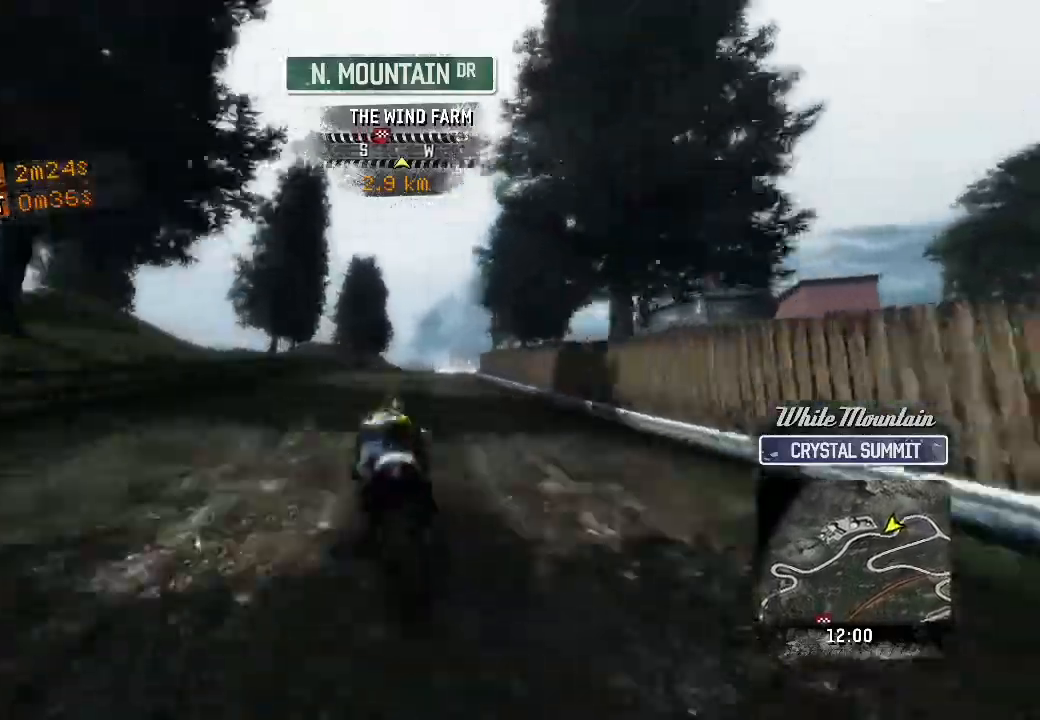
{"buttons": ["R2"], "left_stick": "up-right", "events": [[50, "left_stick", "up-right"]]}
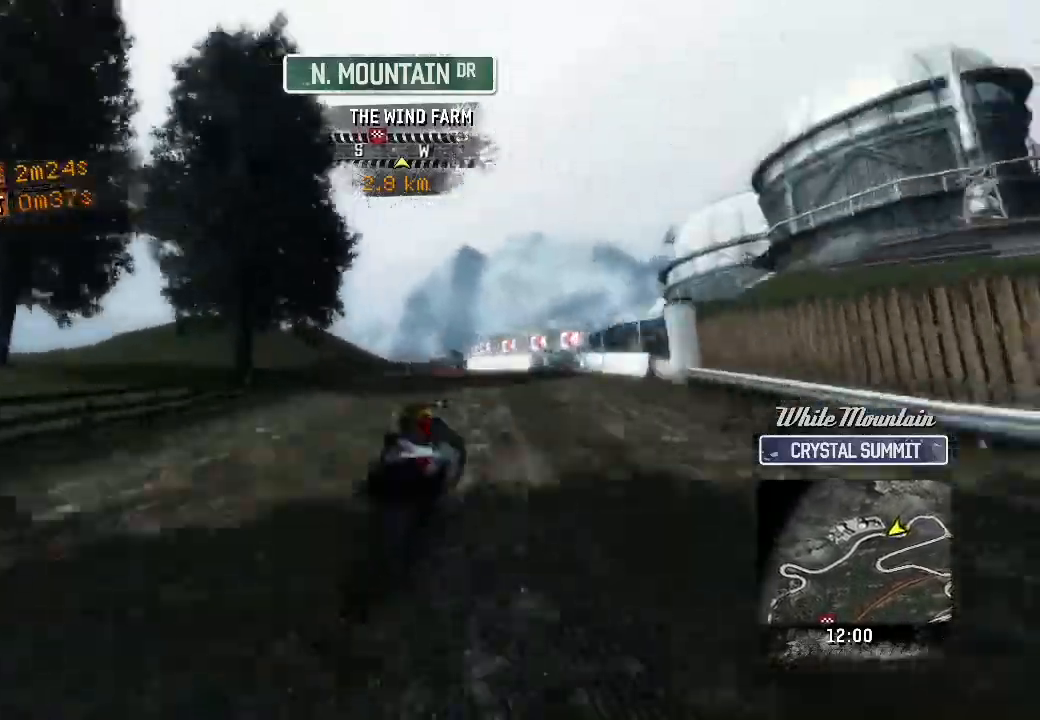
{"buttons": ["R2"], "left_stick": "up-right", "events": []}
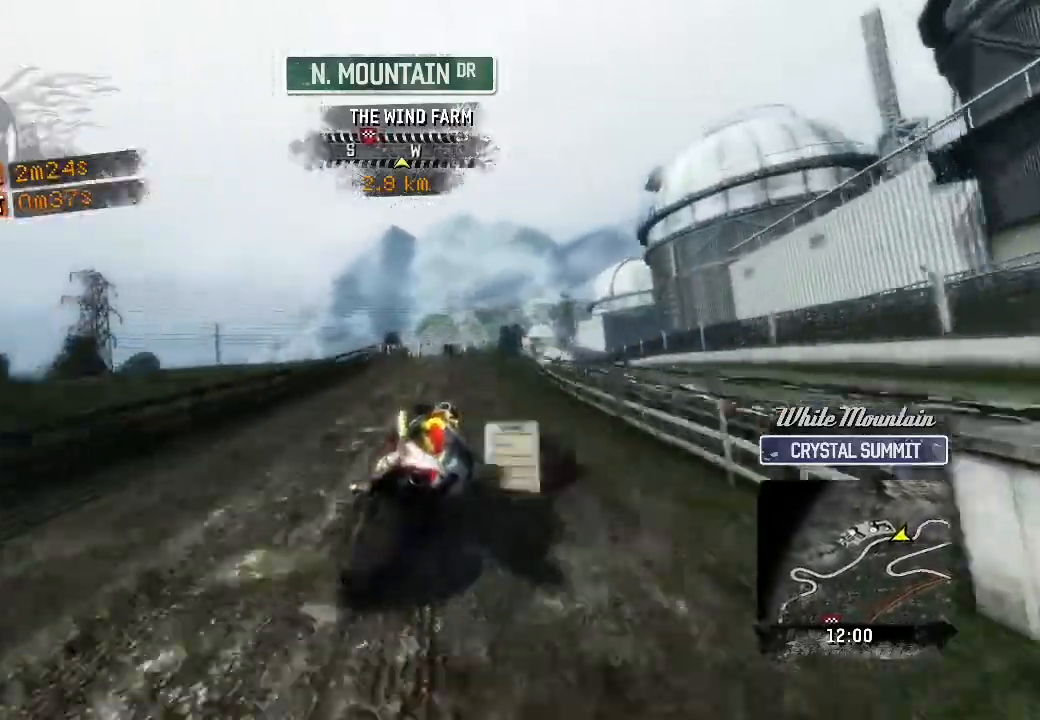
{"buttons": ["R2"], "left_stick": "up-left", "events": [[17, "left_stick", "up"], [217, "left_stick", "up-left"]]}
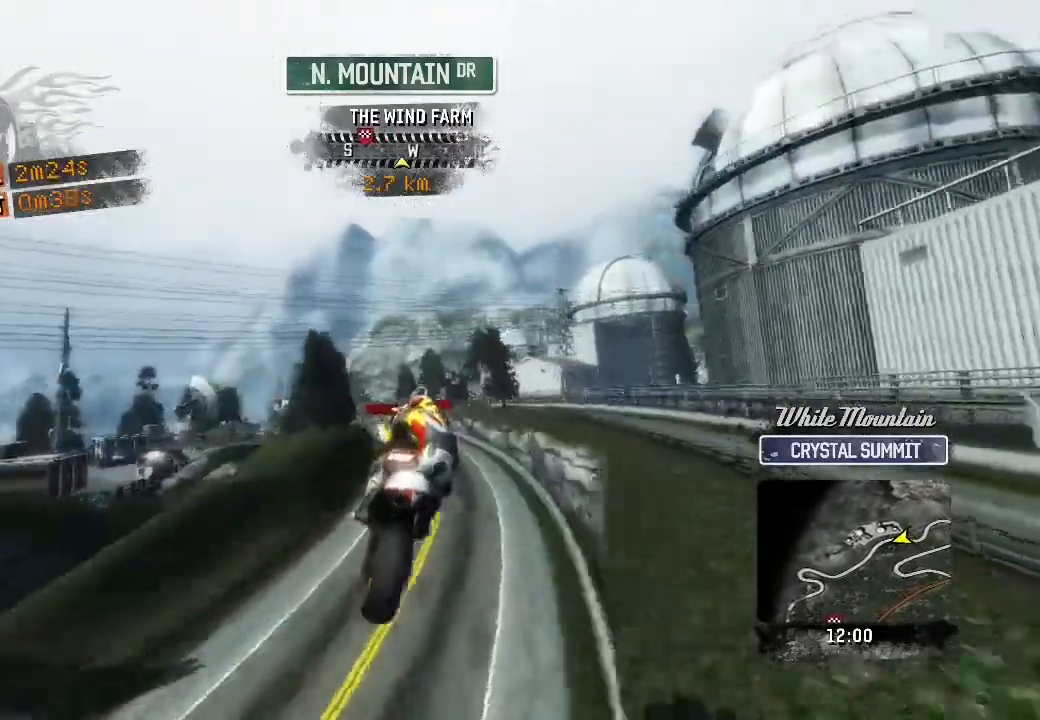
{"buttons": ["R2"], "left_stick": "up-left", "events": [[150, "left_stick", "center"], [283, "left_stick", "up-left"]]}
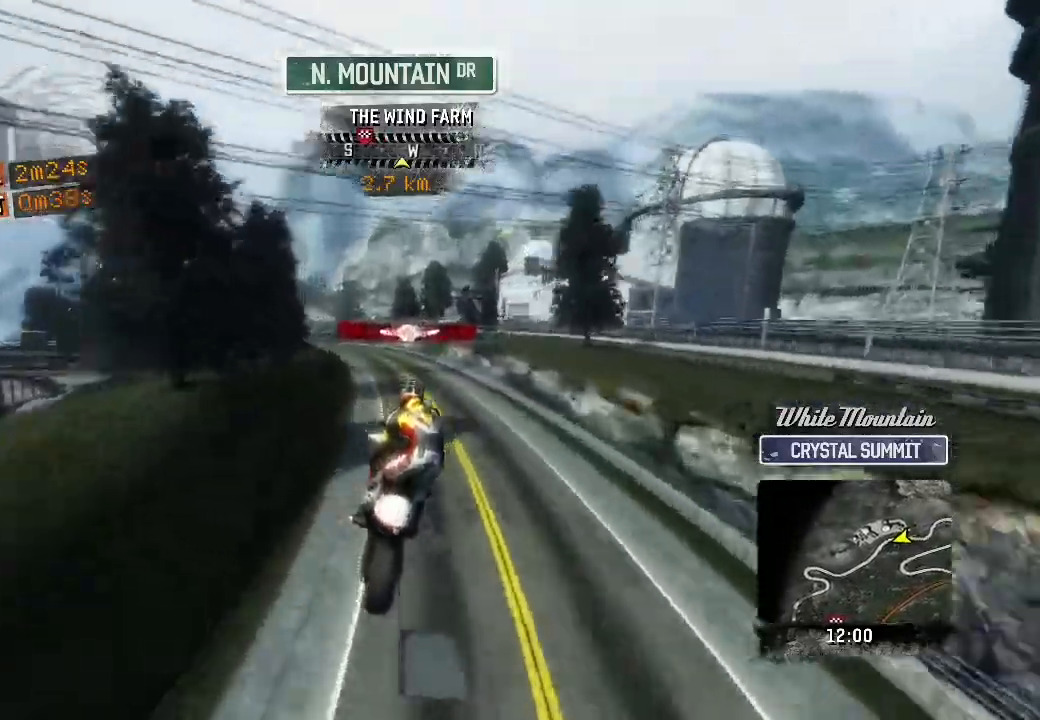
{"buttons": ["R2"], "left_stick": "up-left", "events": []}
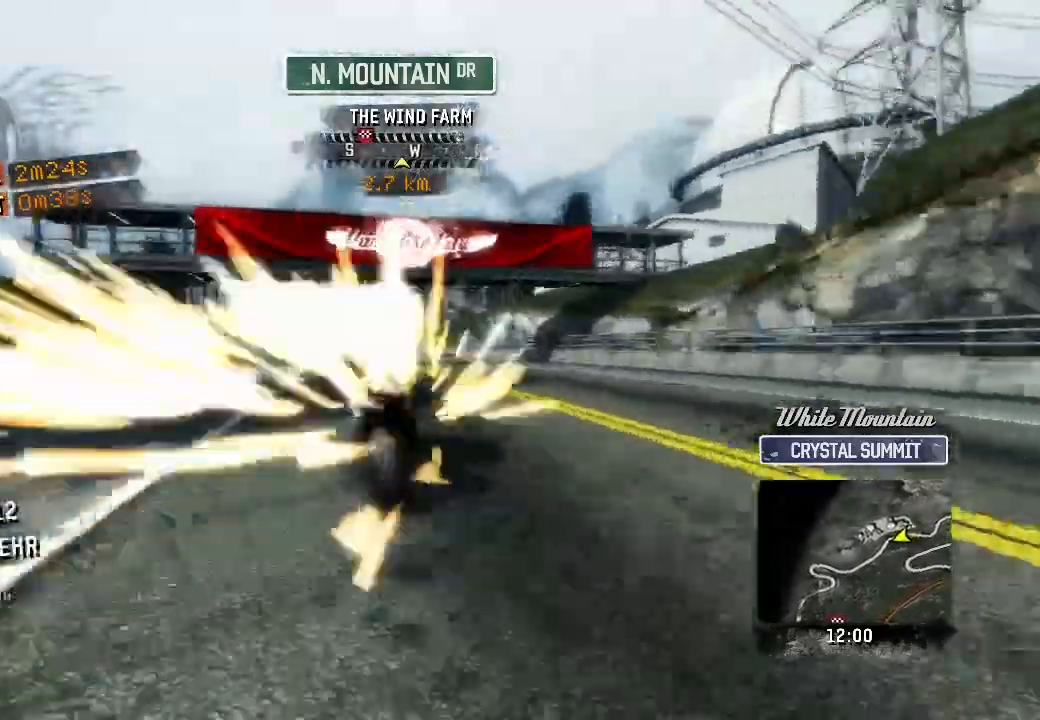
{"buttons": ["R2"], "left_stick": "up-left", "events": []}
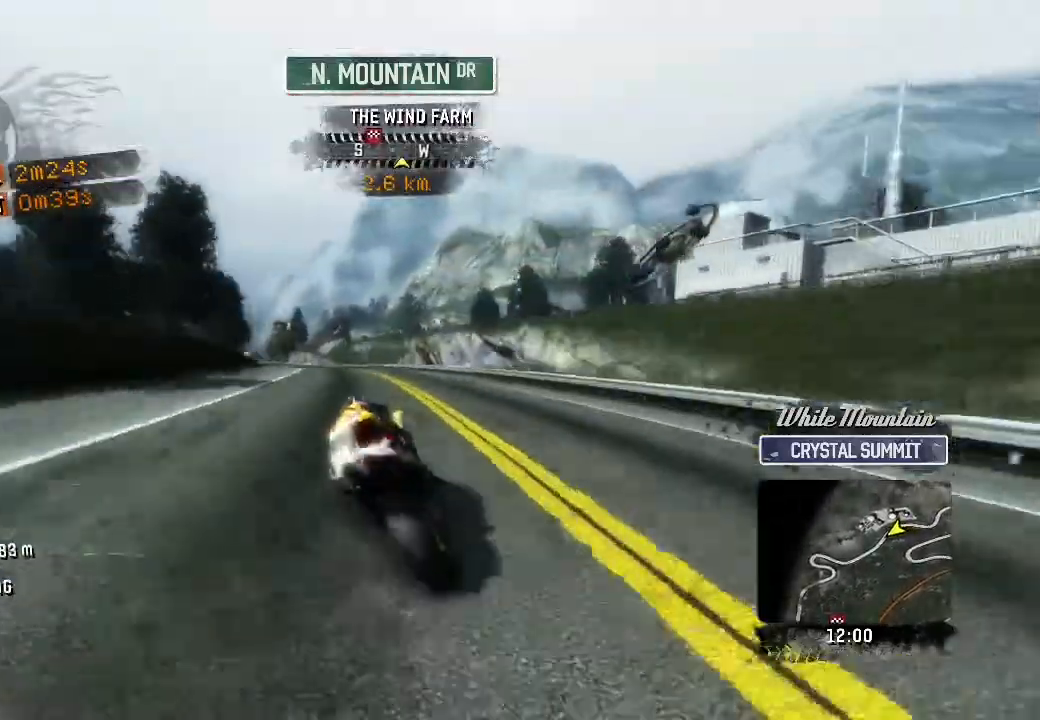
{"buttons": ["R2"], "left_stick": "left", "events": [[350, "left_stick", "left"]]}
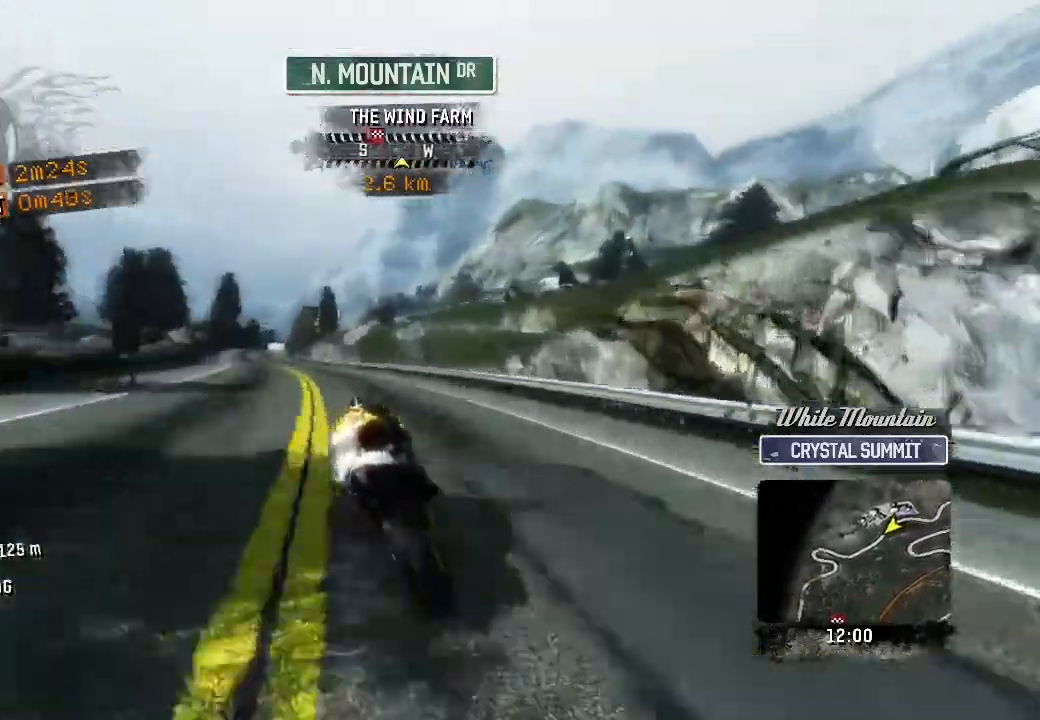
{"buttons": ["R2"], "left_stick": "up-left", "events": [[500, "left_stick", "up-left"]]}
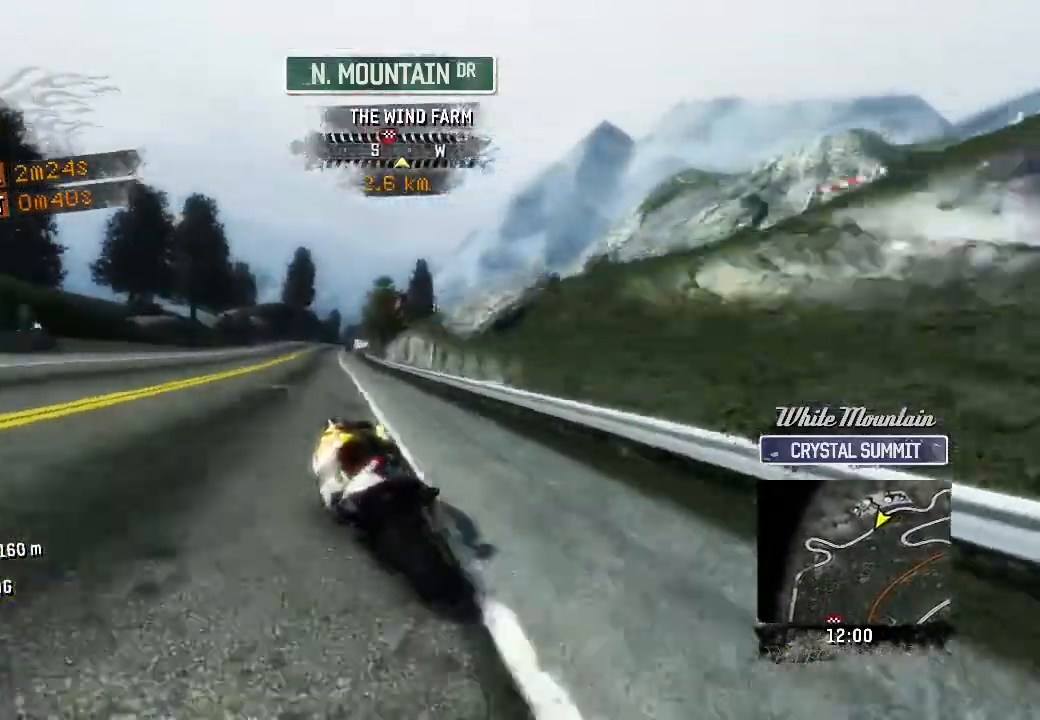
{"buttons": ["R2"], "left_stick": "up-right", "events": [[333, "left_stick", "up-right"]]}
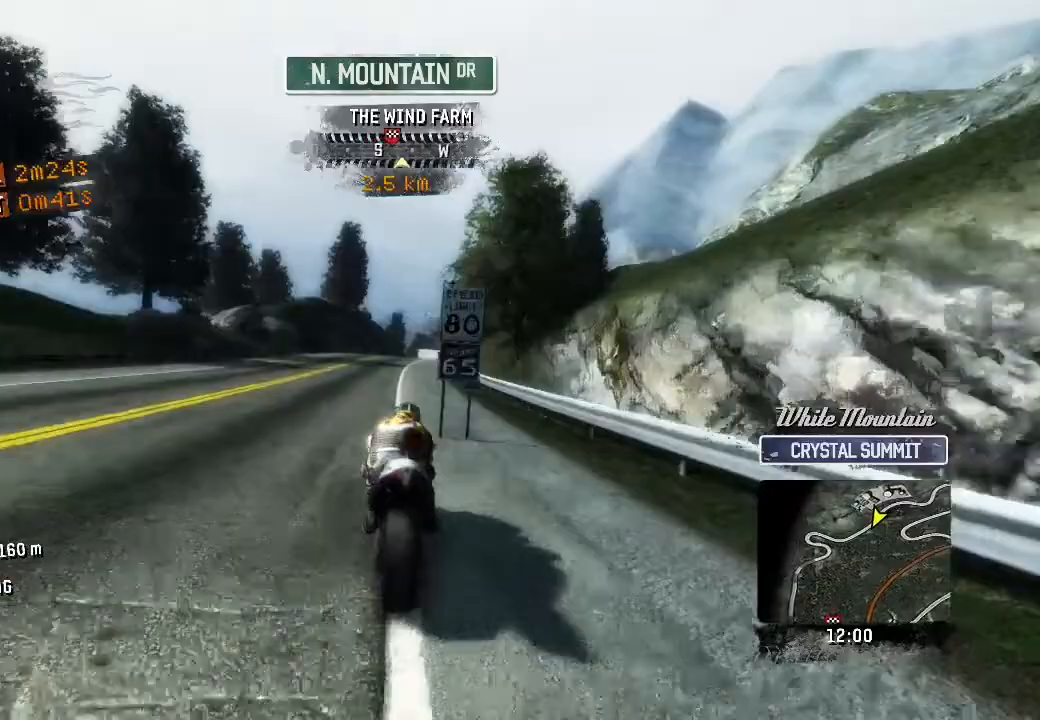
{"buttons": ["R2"], "left_stick": "up-right", "events": [[67, "left_stick", "up"], [217, "left_stick", "up-right"]]}
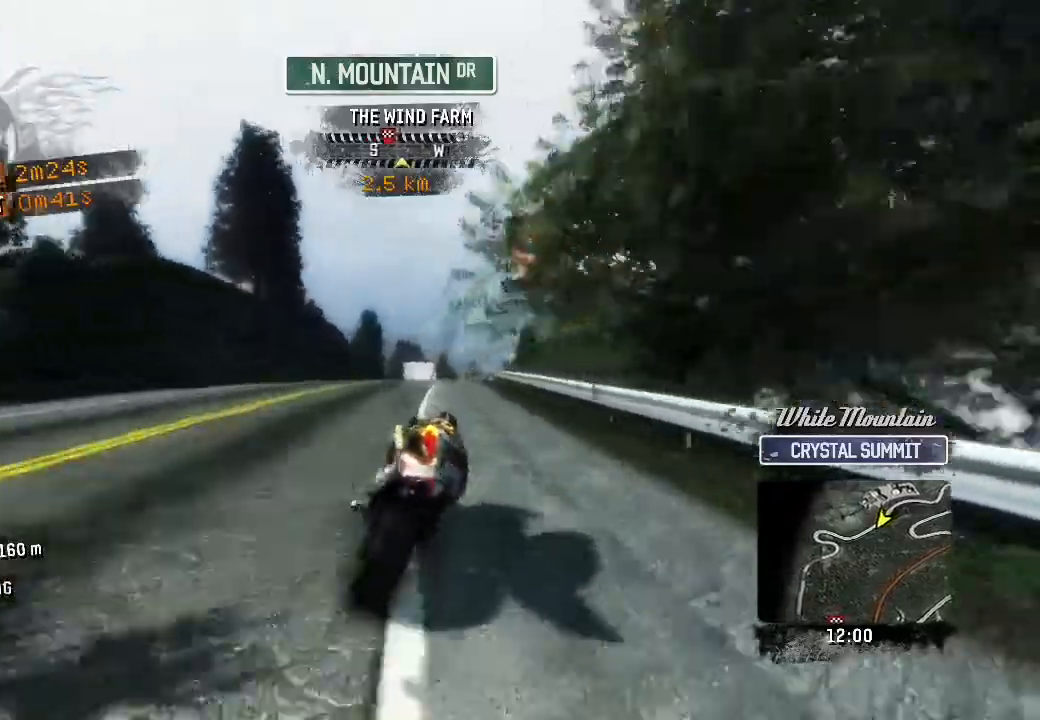
{"buttons": ["R2"], "left_stick": "up-right", "events": []}
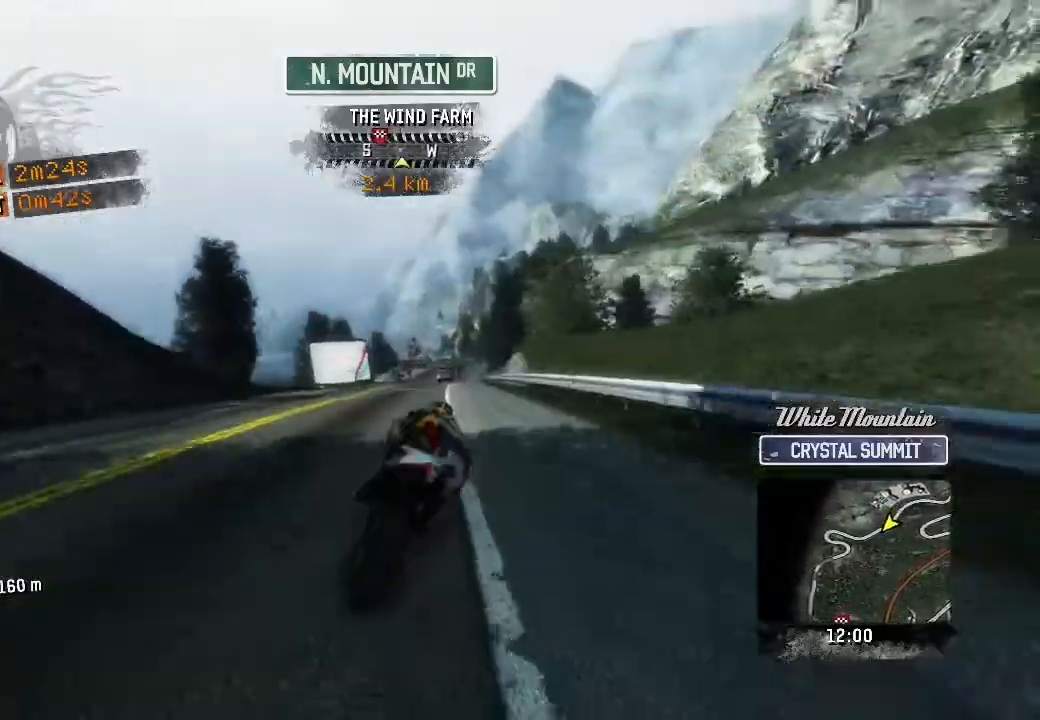
{"buttons": ["R2"], "left_stick": "up", "events": [[50, "left_stick", "up"], [333, "left_stick", "up-left"], [450, "left_stick", "up"]]}
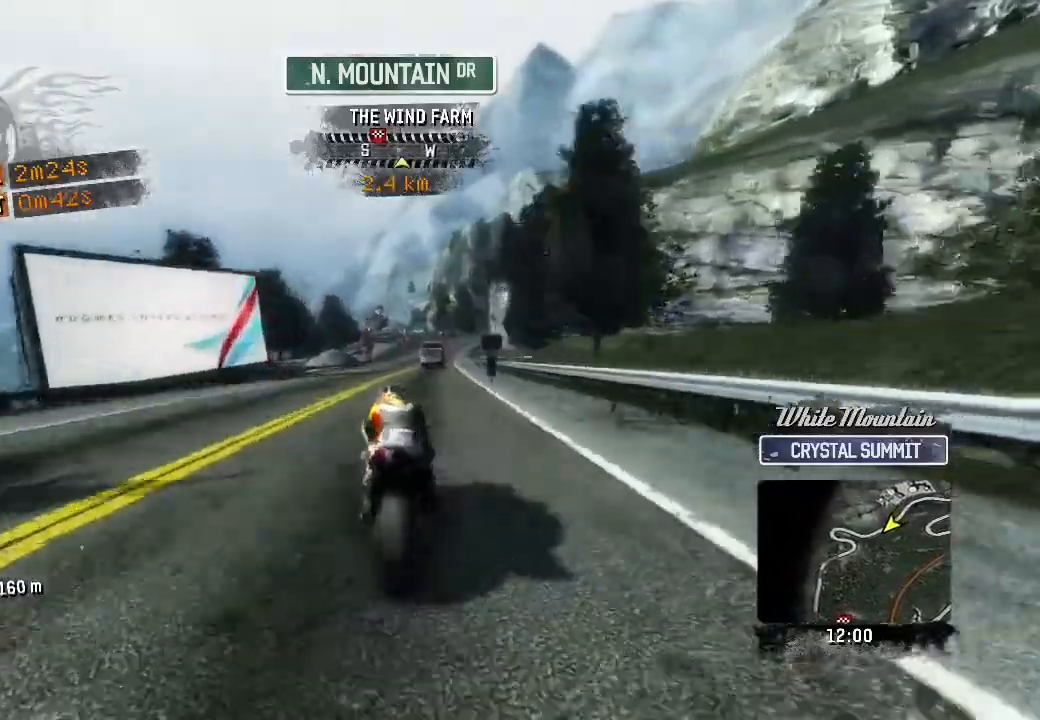
{"buttons": ["R2"], "left_stick": "up-right", "events": [[333, "left_stick", "up-right"]]}
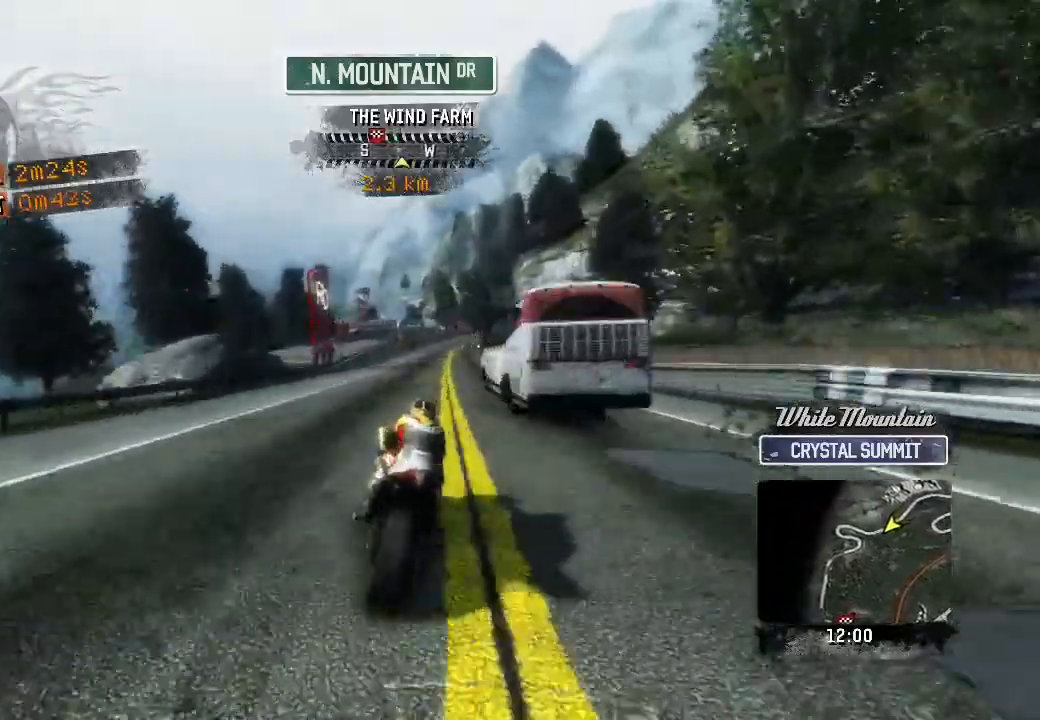
{"buttons": ["R2"], "left_stick": "up", "events": [[83, "left_stick", "up"]]}
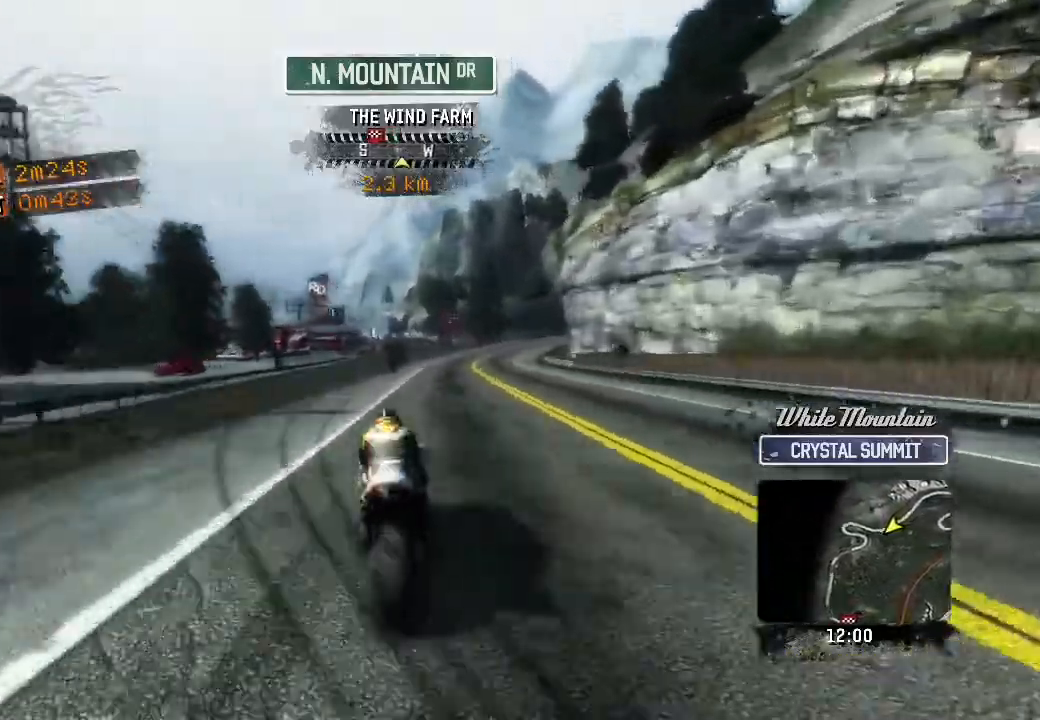
{"buttons": ["R2"], "left_stick": "up", "events": []}
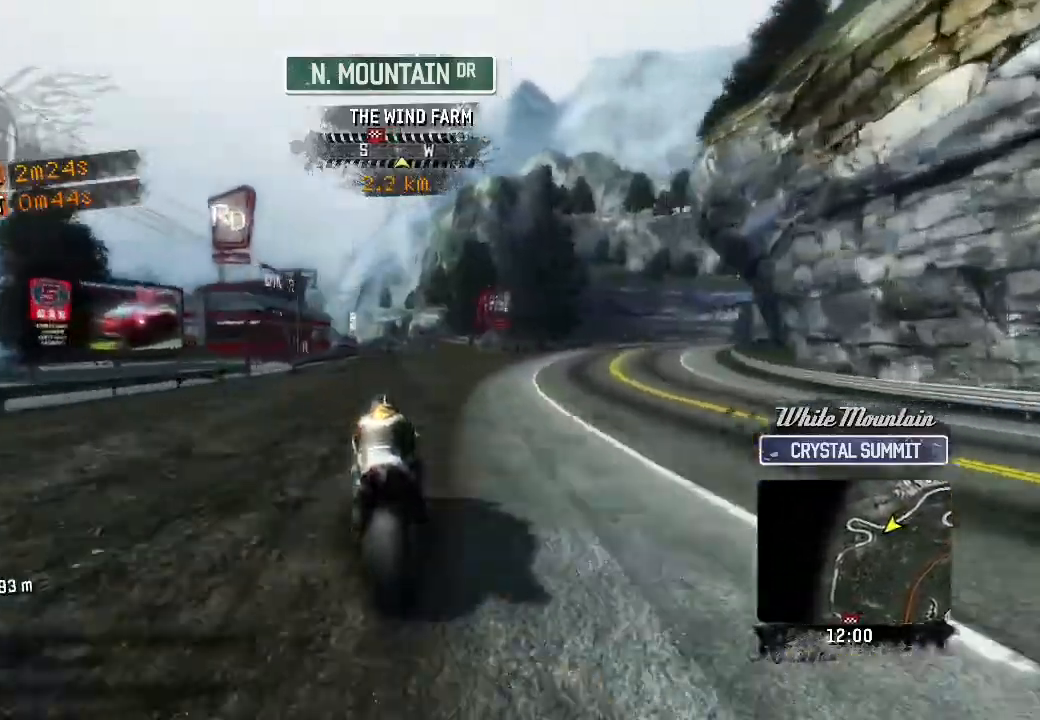
{"buttons": ["R2"], "left_stick": "up", "events": []}
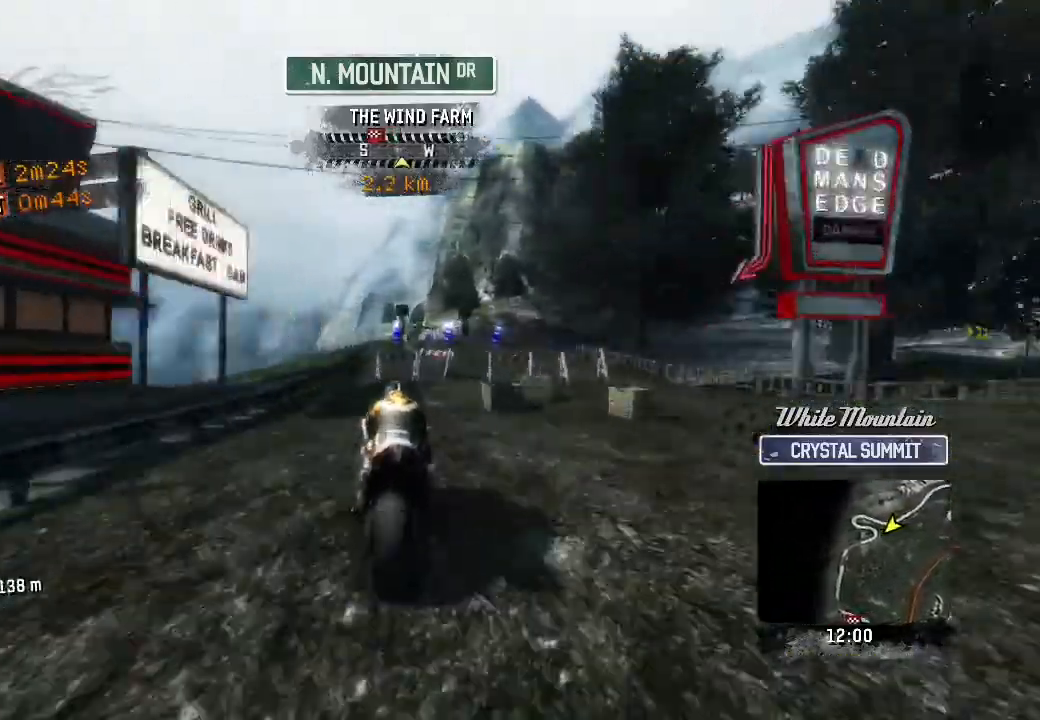
{"buttons": ["R2"], "left_stick": "up", "events": []}
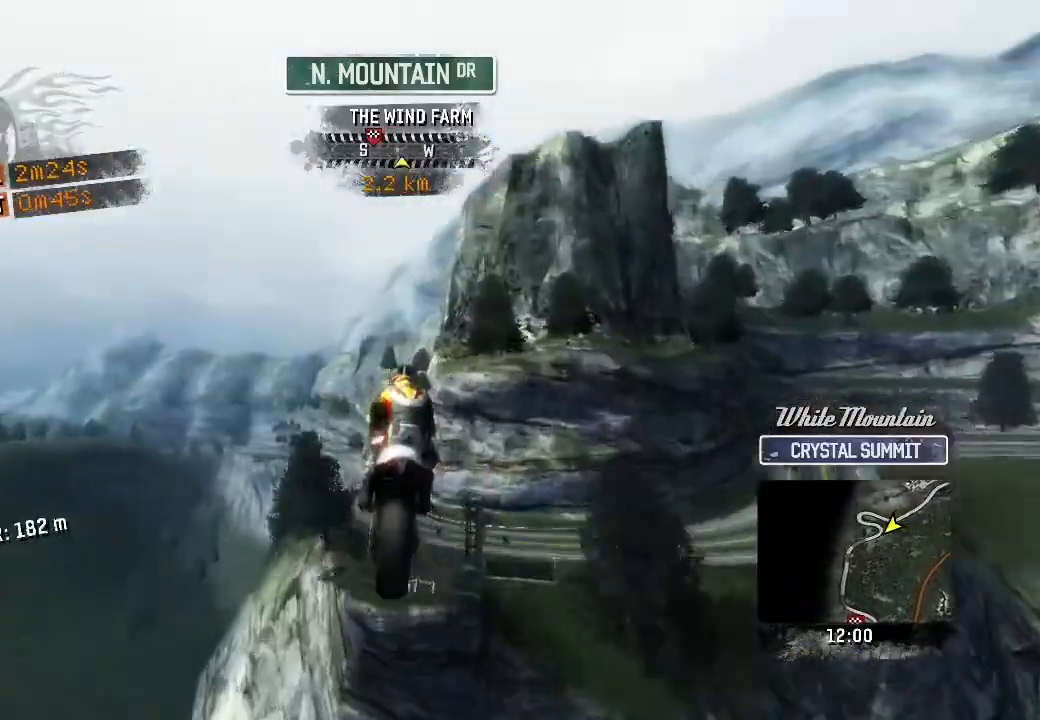
{"buttons": ["R2"], "left_stick": "up-right", "events": [[417, "left_stick", "up-right"]]}
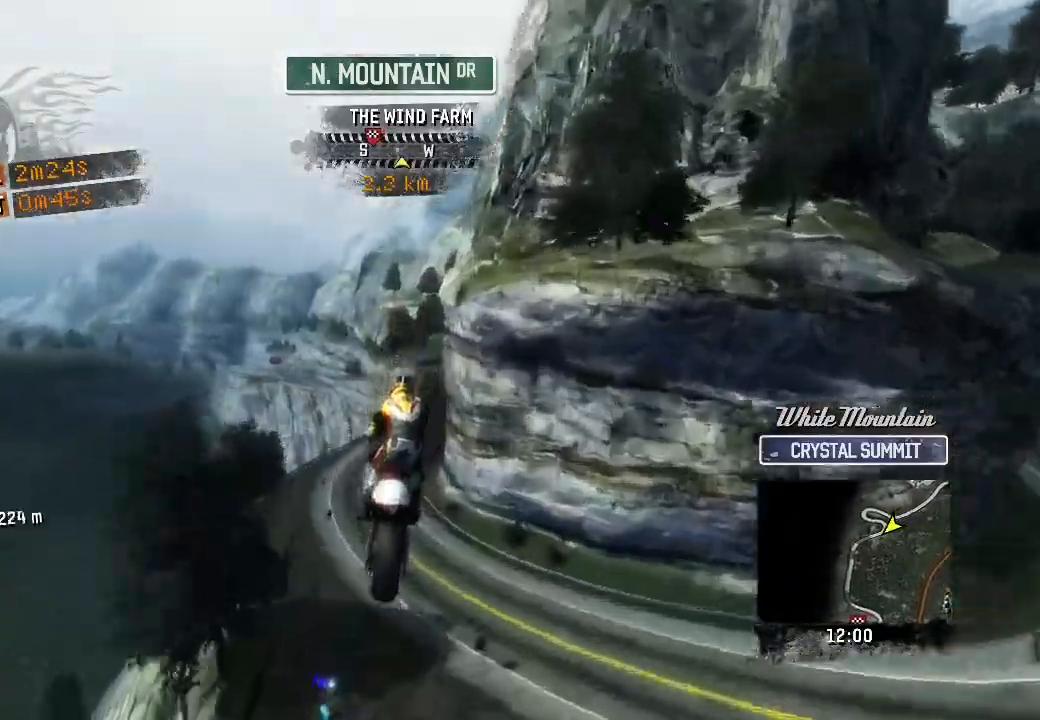
{"buttons": ["R2"], "left_stick": "up-right", "events": []}
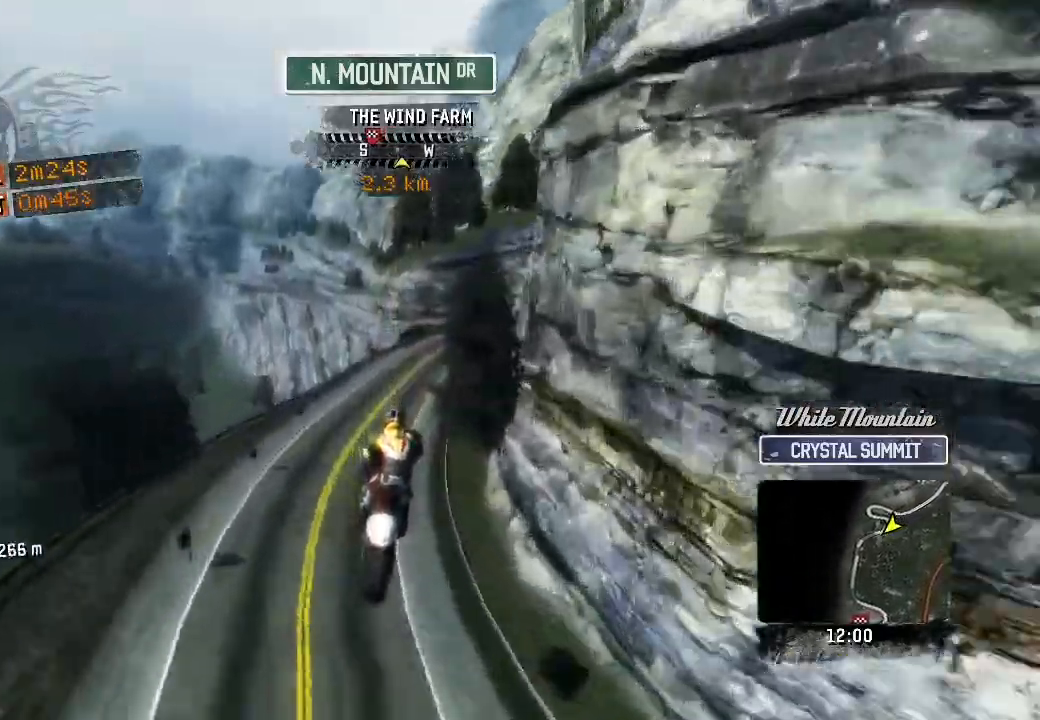
{"buttons": ["R2"], "left_stick": "up-right", "events": []}